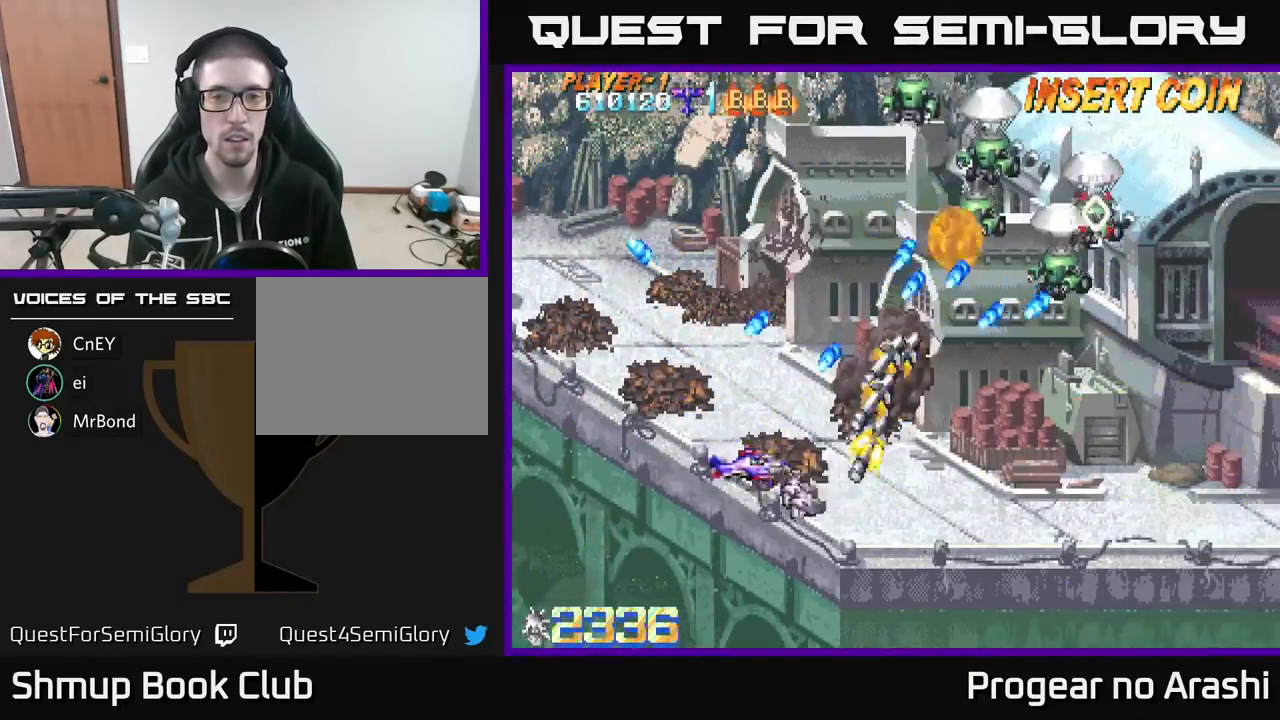
Gameplay with a controller (Xbox layout); each line is a JSON object with the inputs held at the frame after it. "events" lists button and stick changes between this image and that frame as [ms after this image, input, new state], when the widget could be followed in between. Not read: right_stick.
{"buttons": ["DPAD_RIGHT"], "left_stick": "center", "events": [[33, "DPAD_DOWN", "up"]]}
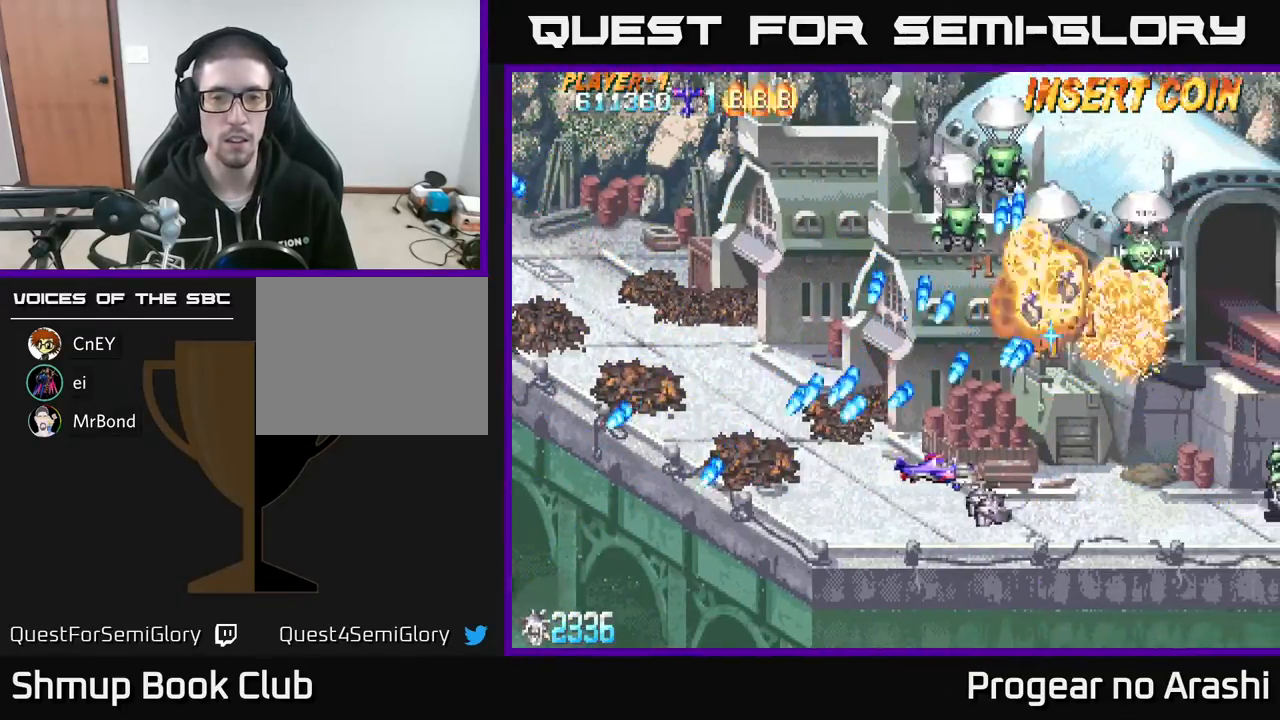
{"buttons": [], "left_stick": "center", "events": [[400, "DPAD_RIGHT", "up"]]}
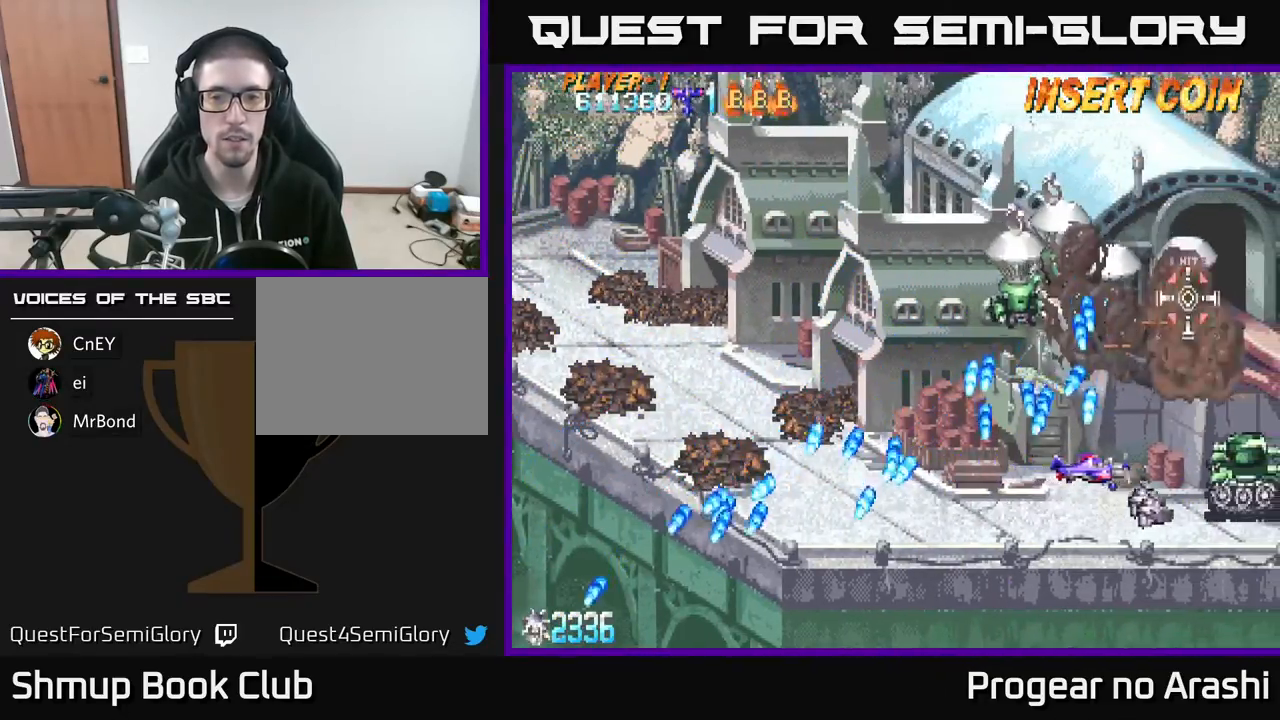
{"buttons": ["X", "DPAD_UP"], "left_stick": "center", "events": [[67, "DPAD_RIGHT", "down"], [117, "X", "down"], [300, "DPAD_UP", "down"], [317, "DPAD_RIGHT", "up"], [383, "DPAD_LEFT", "down"], [450, "DPAD_LEFT", "up"]]}
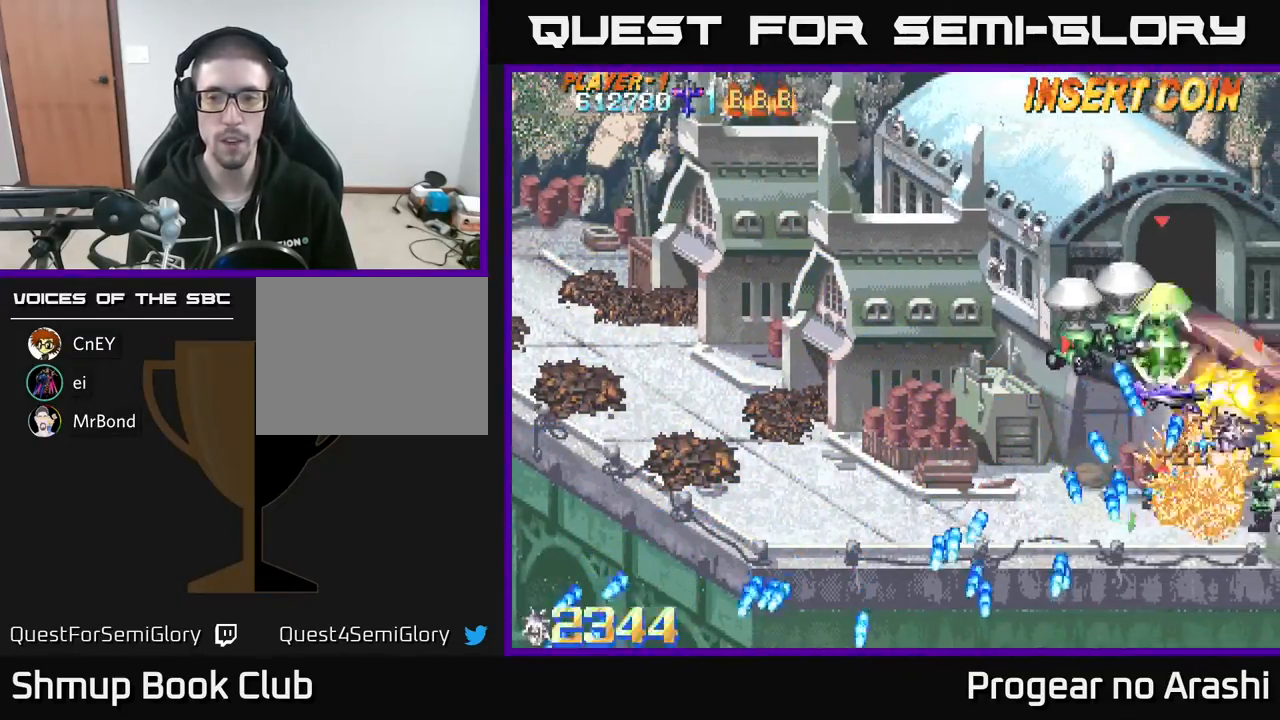
{"buttons": ["X", "DPAD_LEFT"], "left_stick": "center", "events": [[100, "DPAD_LEFT", "down"], [200, "DPAD_UP", "up"]]}
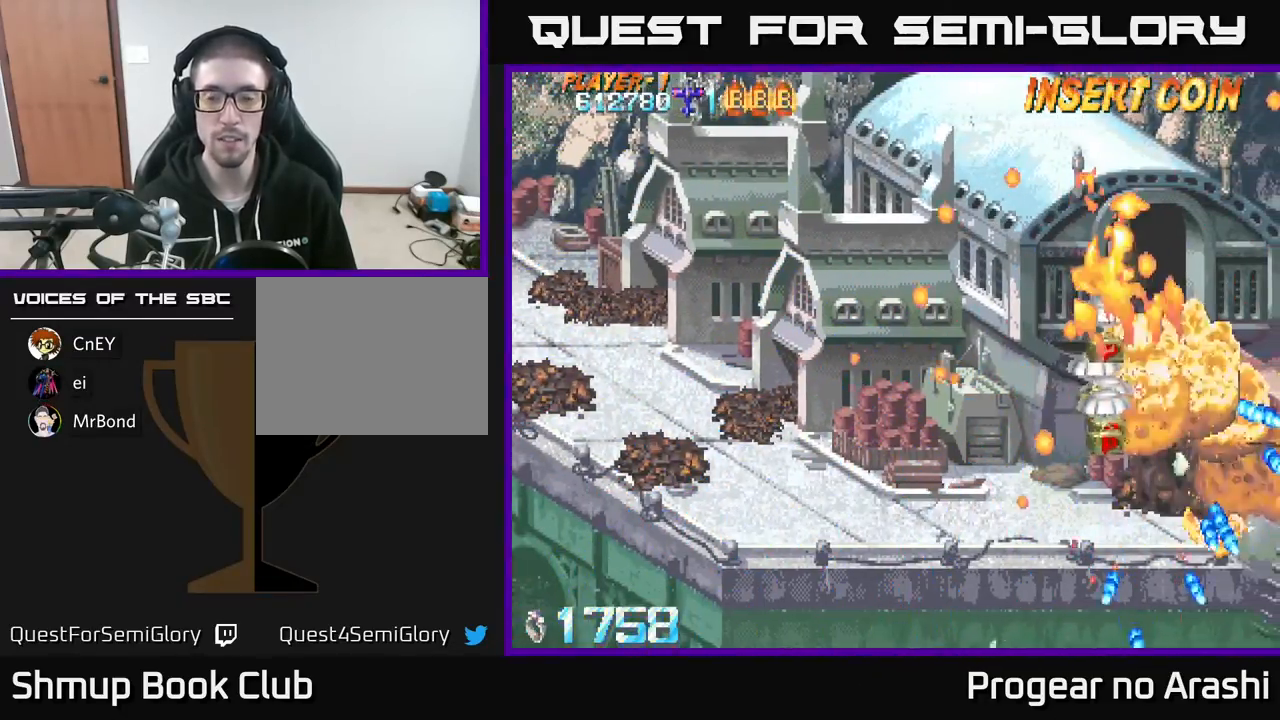
{"buttons": ["A"], "left_stick": "center", "events": [[67, "A", "down"], [67, "DPAD_LEFT", "up"], [167, "X", "up"]]}
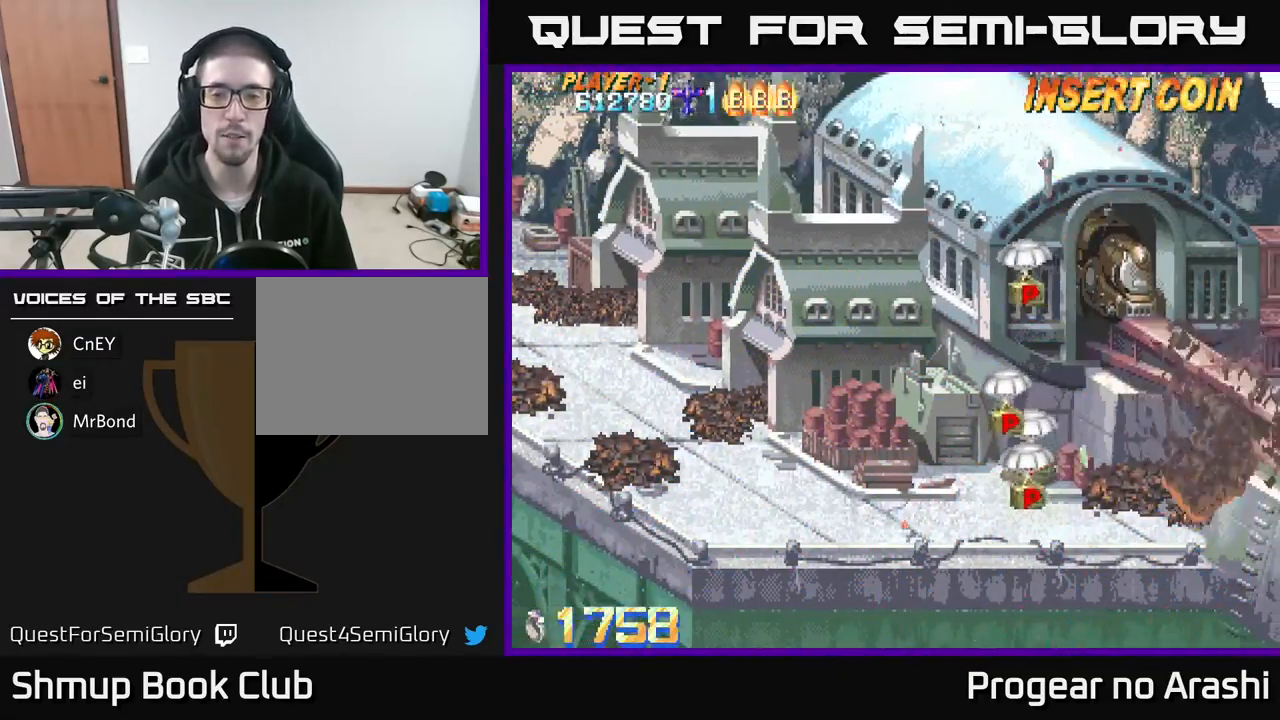
{"buttons": ["DPAD_RIGHT"], "left_stick": "center", "events": [[433, "A", "up"], [433, "DPAD_RIGHT", "down"]]}
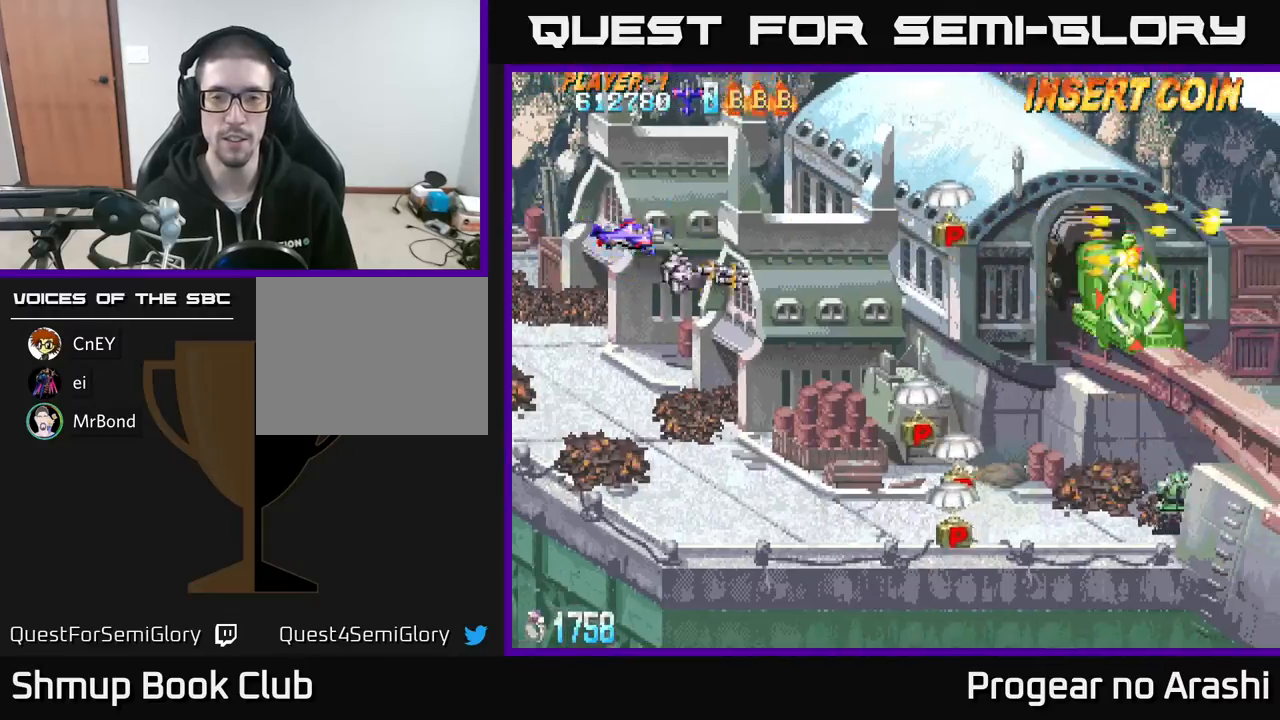
{"buttons": ["X", "DPAD_RIGHT"], "left_stick": "center", "events": [[150, "DPAD_UP", "down"], [467, "X", "down"], [500, "DPAD_UP", "up"]]}
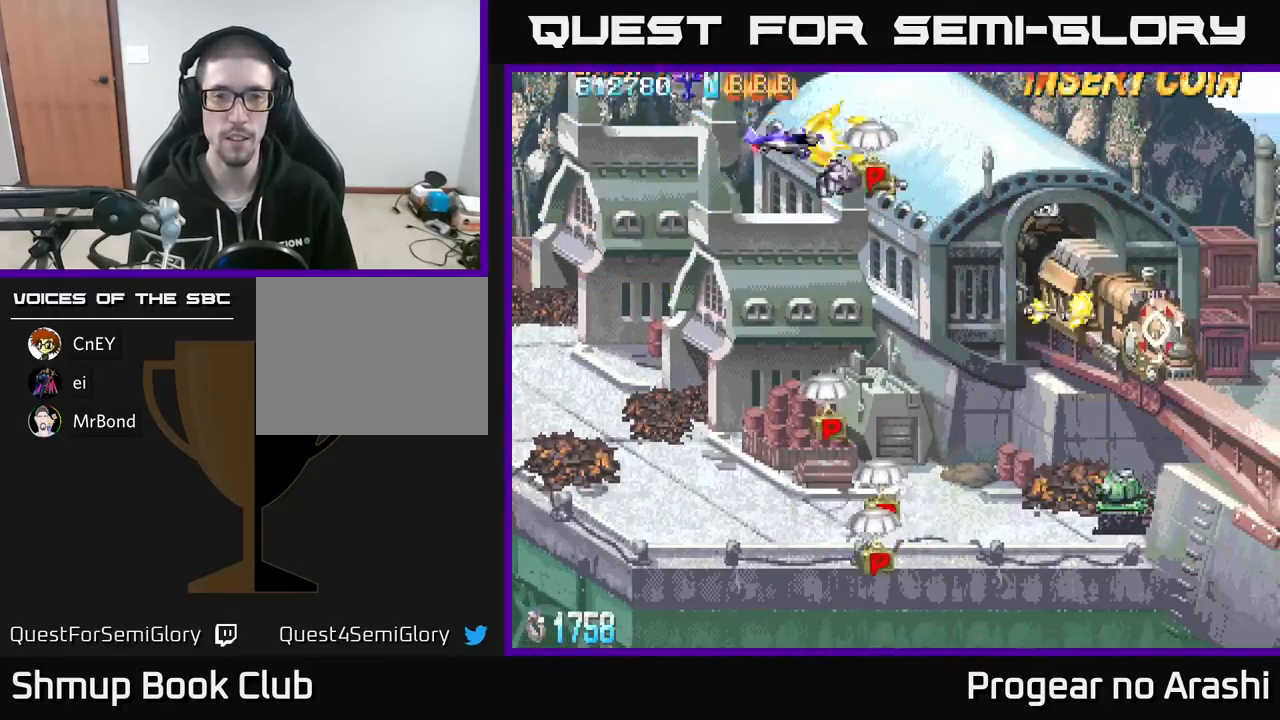
{"buttons": ["DPAD_DOWN", "DPAD_LEFT"], "left_stick": "center", "events": [[50, "DPAD_DOWN", "down"], [100, "DPAD_RIGHT", "up"], [217, "DPAD_LEFT", "down"], [500, "X", "up"]]}
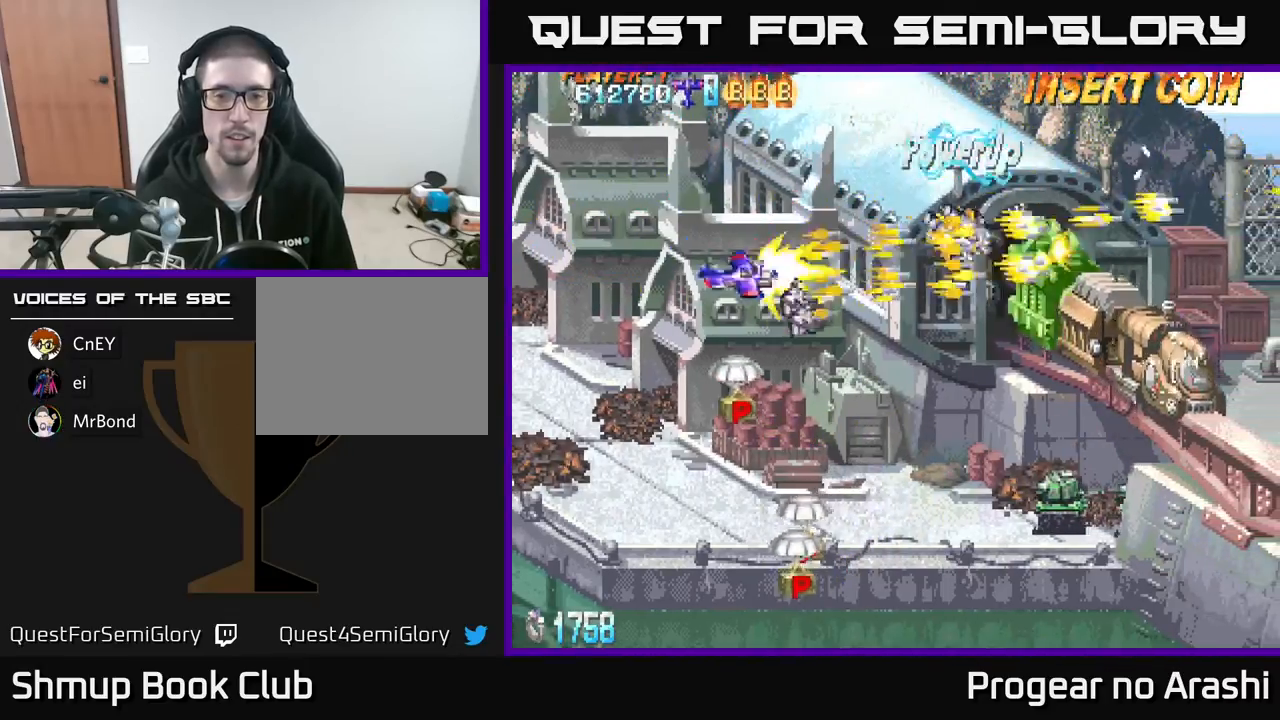
{"buttons": ["X", "DPAD_DOWN"], "left_stick": "center", "events": [[17, "X", "down"], [100, "DPAD_LEFT", "up"], [283, "DPAD_LEFT", "down"], [383, "DPAD_LEFT", "up"]]}
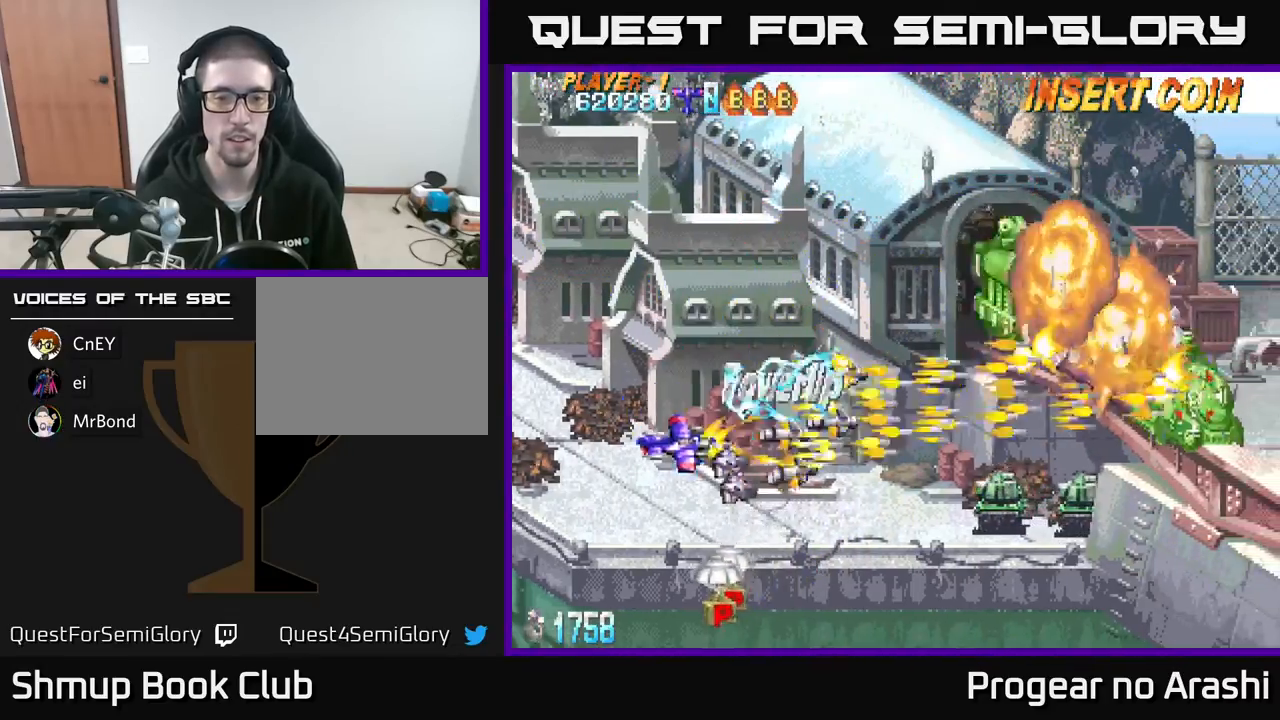
{"buttons": ["X", "DPAD_DOWN"], "left_stick": "center", "events": [[17, "X", "up"], [150, "X", "down"], [317, "DPAD_LEFT", "down"], [467, "DPAD_LEFT", "up"]]}
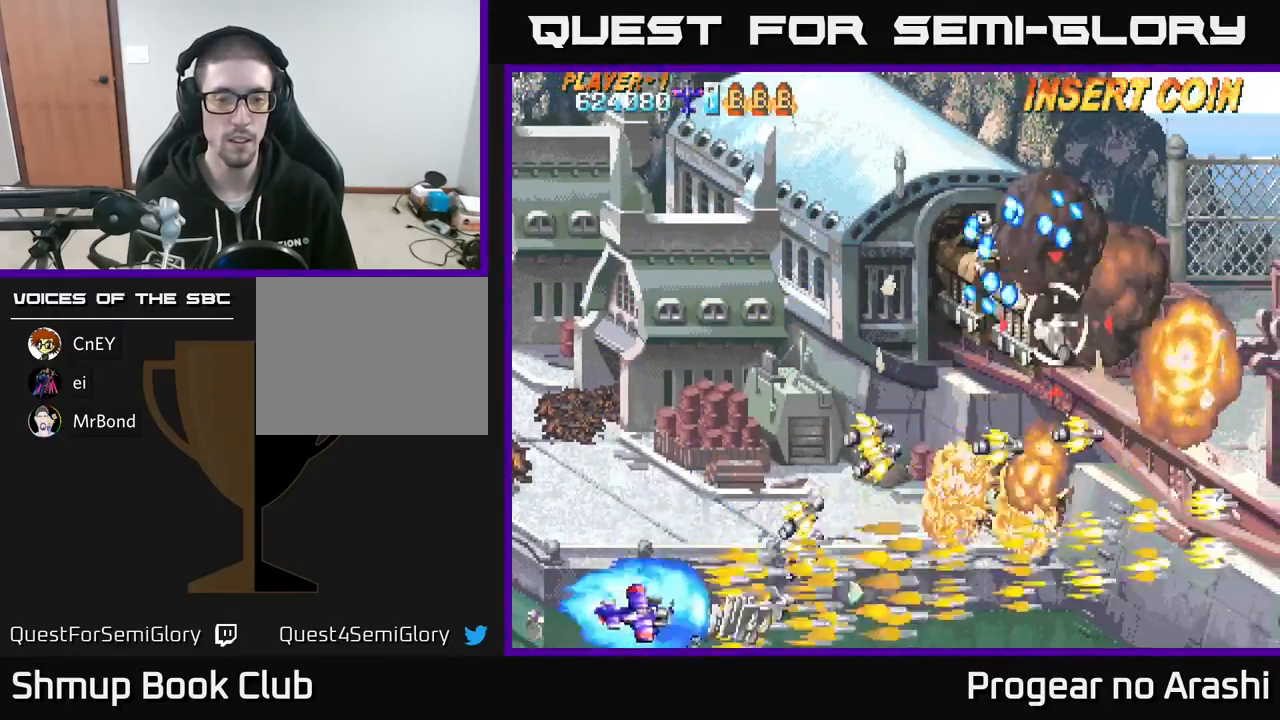
{"buttons": ["X", "DPAD_UP"], "left_stick": "center", "events": [[50, "DPAD_DOWN", "up"], [67, "X", "up"], [83, "DPAD_UP", "down"], [483, "X", "down"]]}
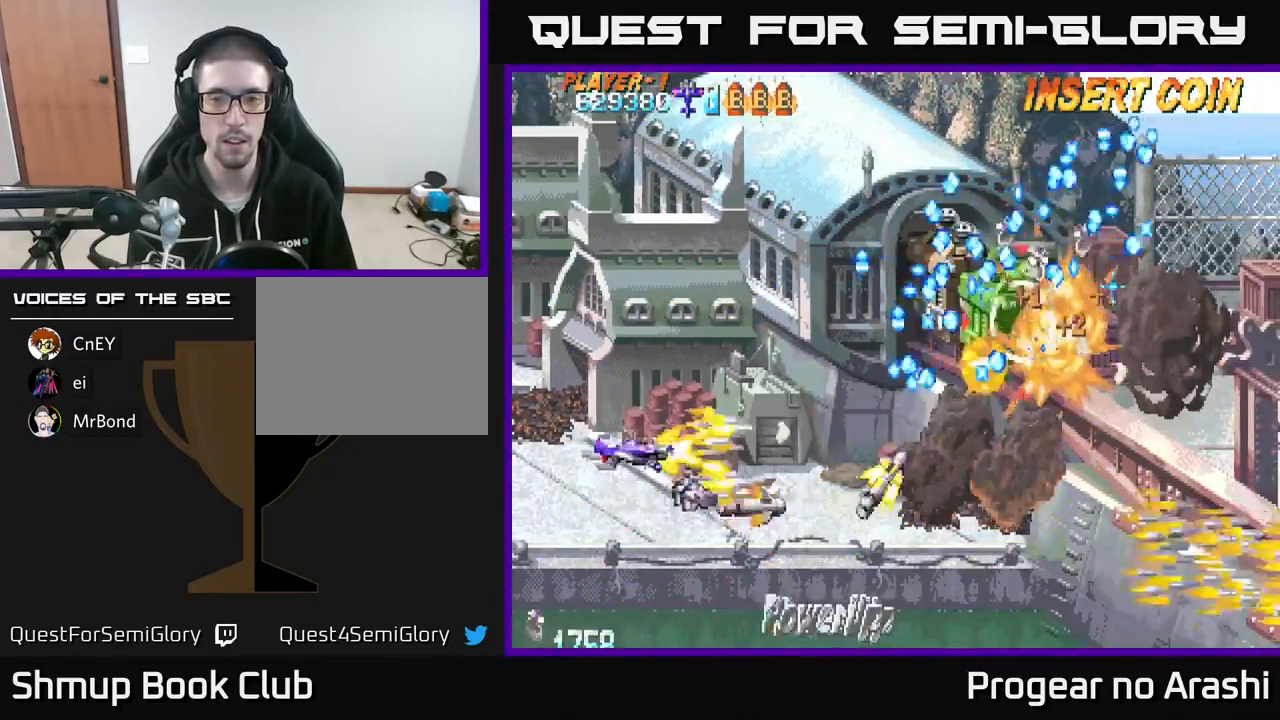
{"buttons": ["X", "DPAD_UP", "DPAD_LEFT"], "left_stick": "center", "events": [[350, "DPAD_RIGHT", "down"], [350, "DPAD_UP", "up"], [383, "DPAD_UP", "down"], [417, "DPAD_RIGHT", "up"], [467, "DPAD_LEFT", "down"]]}
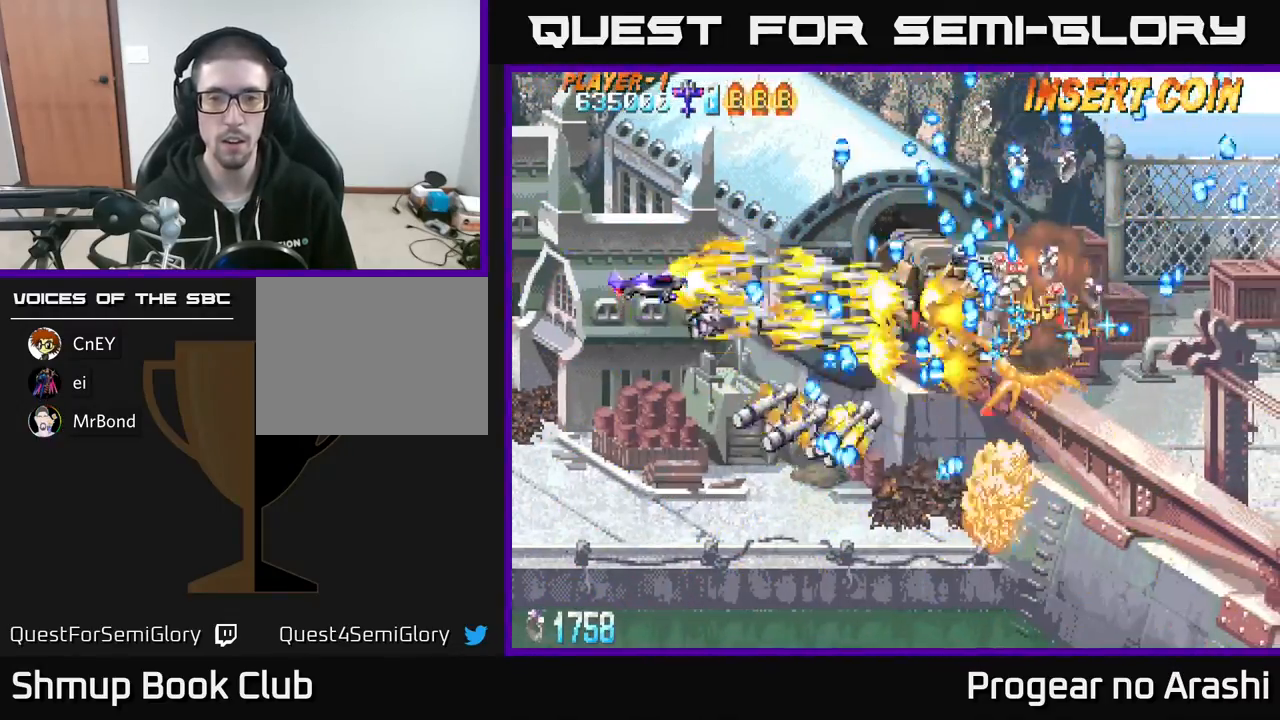
{"buttons": ["A", "X", "DPAD_UP"], "left_stick": "center", "events": [[117, "DPAD_UP", "up"], [133, "DPAD_LEFT", "up"], [183, "DPAD_DOWN", "down"], [283, "DPAD_DOWN", "up"], [283, "DPAD_LEFT", "down"], [317, "DPAD_UP", "down"], [417, "A", "down"], [417, "DPAD_LEFT", "up"]]}
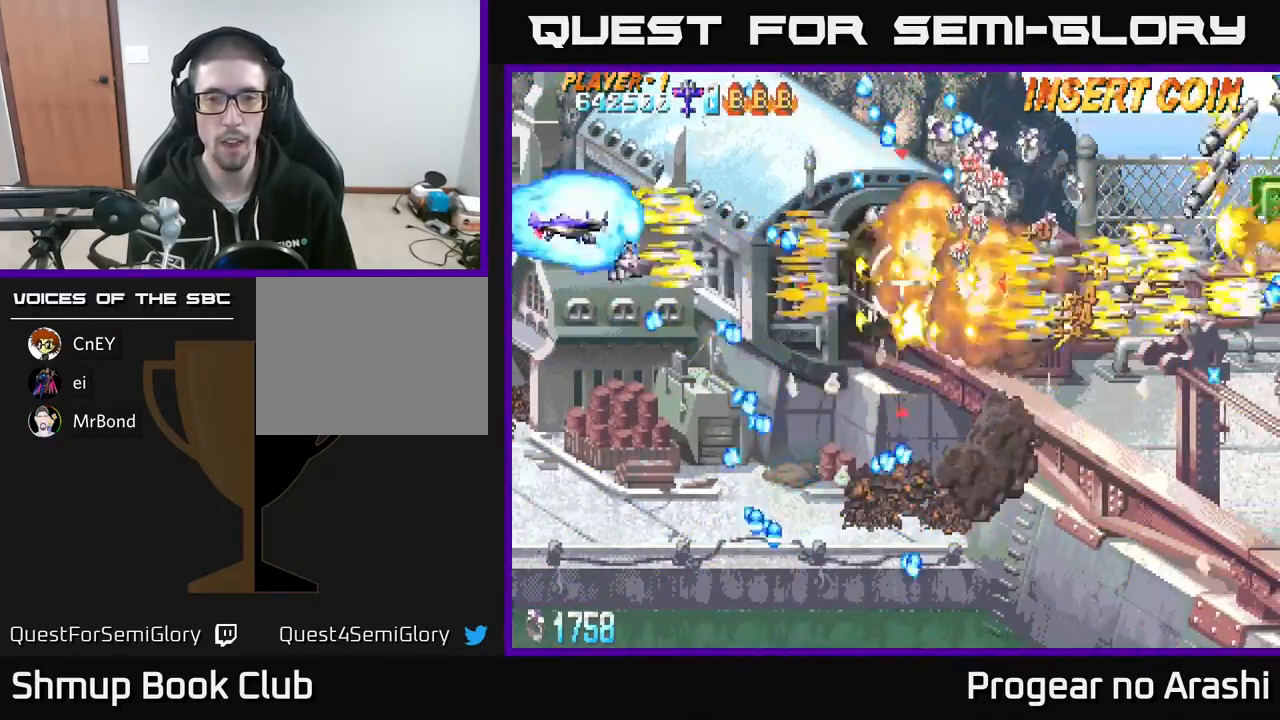
{"buttons": ["X", "DPAD_DOWN", "DPAD_RIGHT"], "left_stick": "center", "events": [[67, "X", "up"], [117, "DPAD_UP", "up"], [250, "DPAD_DOWN", "down"], [333, "X", "down"], [367, "A", "up"], [367, "DPAD_RIGHT", "down"]]}
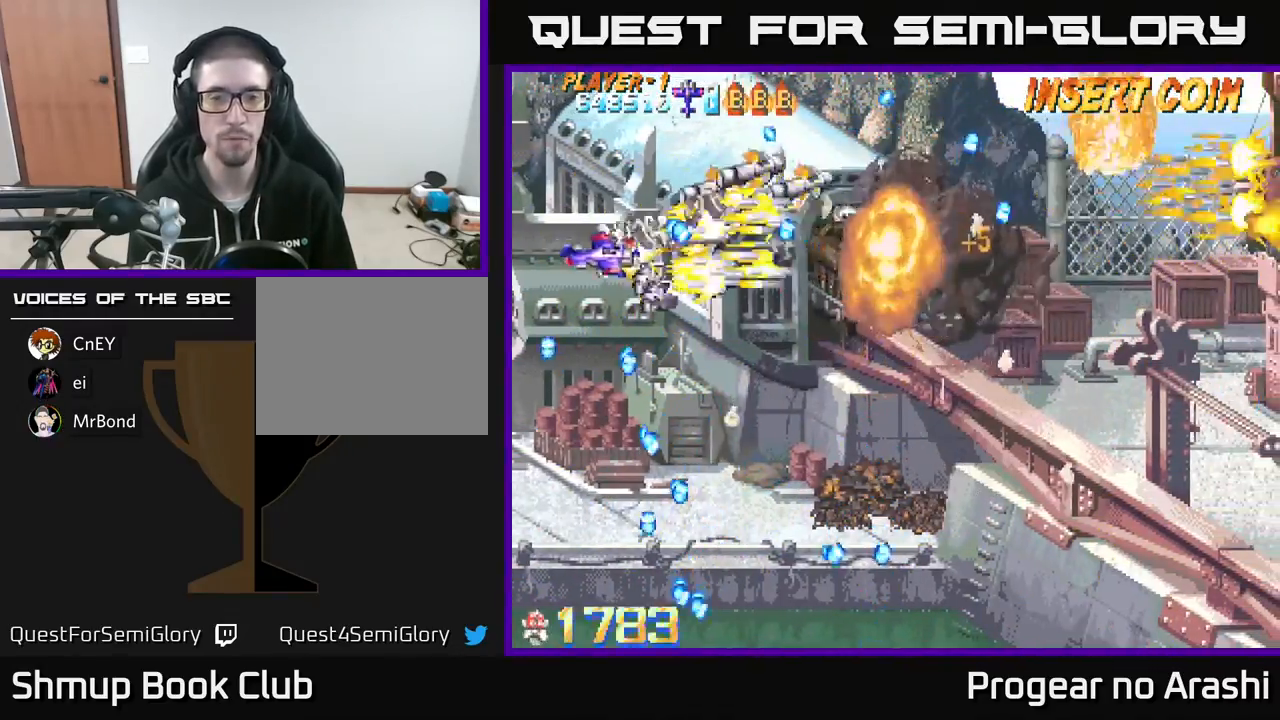
{"buttons": [], "left_stick": "center", "events": [[150, "X", "up"], [233, "DPAD_DOWN", "up"], [233, "DPAD_RIGHT", "up"]]}
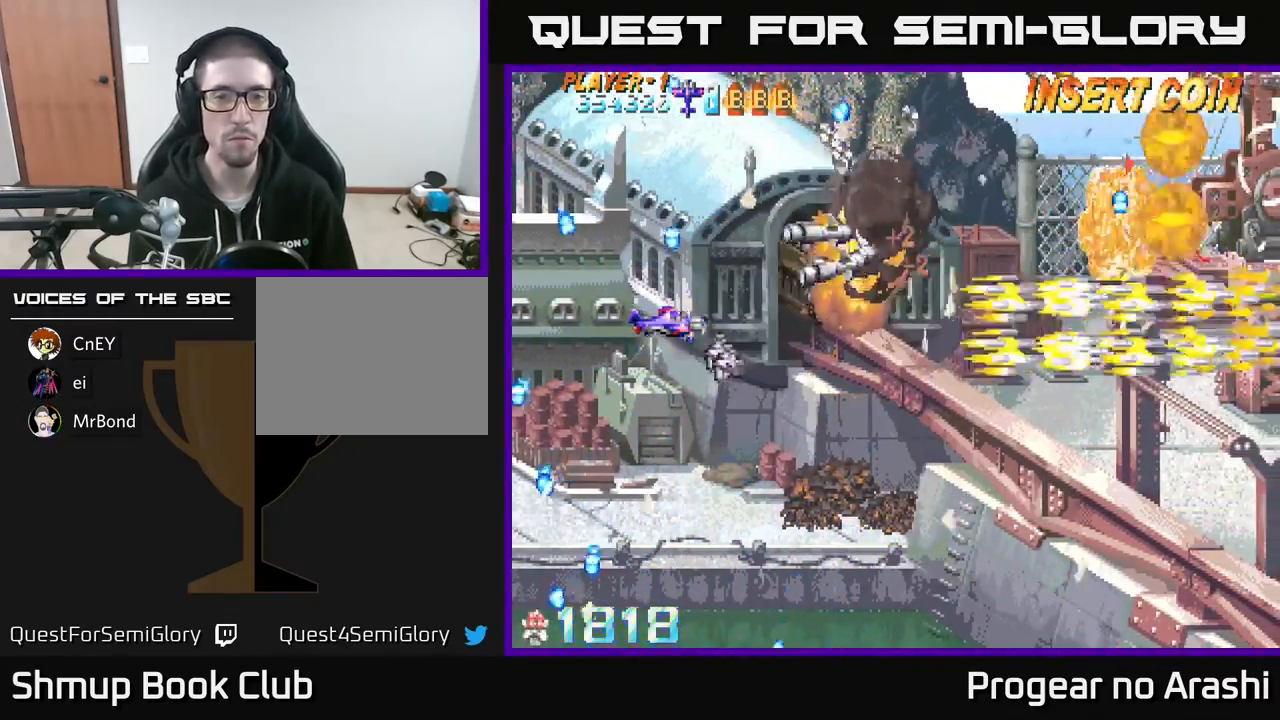
{"buttons": [], "left_stick": "center", "events": []}
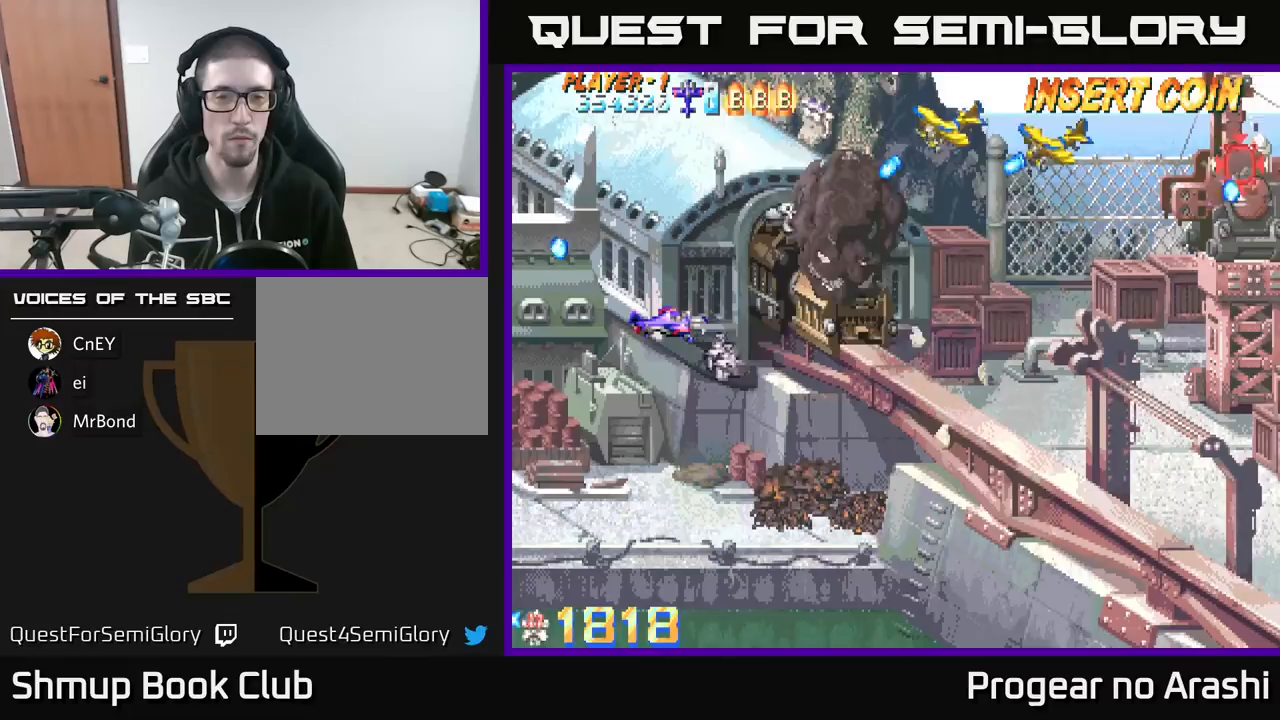
{"buttons": ["X", "DPAD_UP", "DPAD_LEFT"], "left_stick": "center", "events": [[233, "X", "down"], [300, "DPAD_LEFT", "down"], [467, "DPAD_UP", "down"]]}
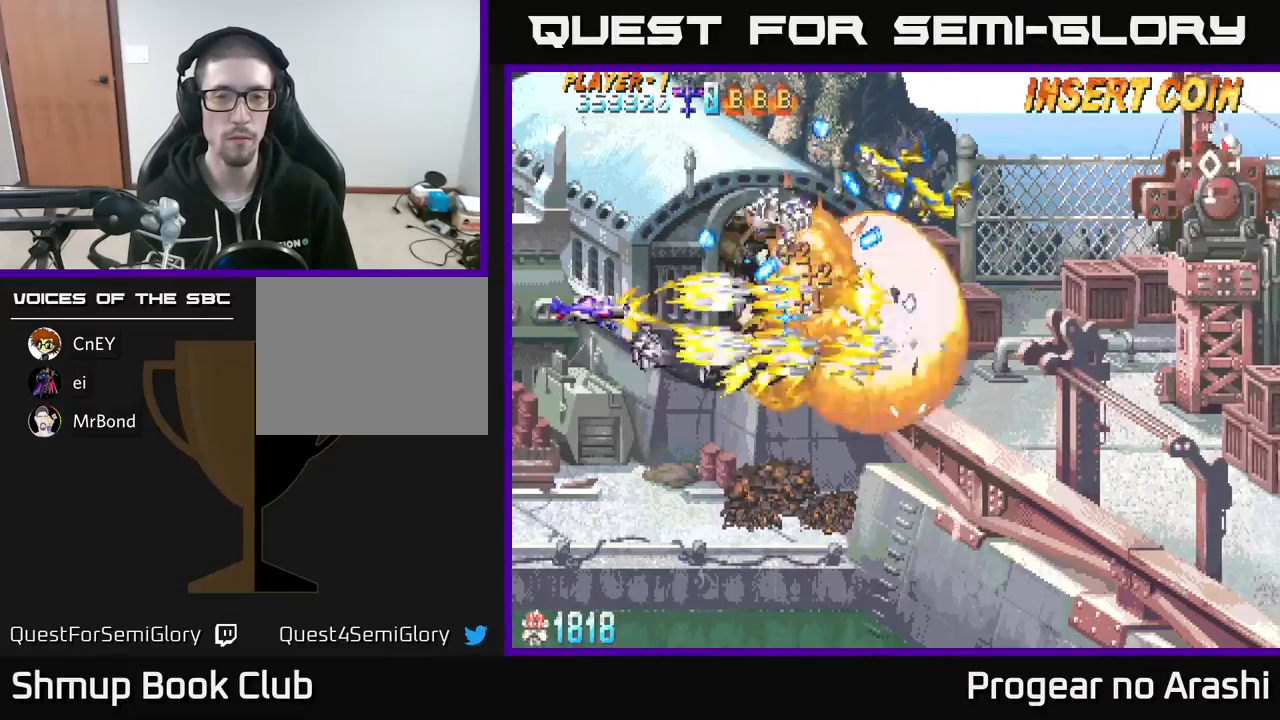
{"buttons": ["X", "DPAD_UP", "DPAD_LEFT"], "left_stick": "center", "events": [[100, "DPAD_LEFT", "up"], [117, "DPAD_UP", "up"], [283, "DPAD_LEFT", "down"], [283, "DPAD_UP", "down"]]}
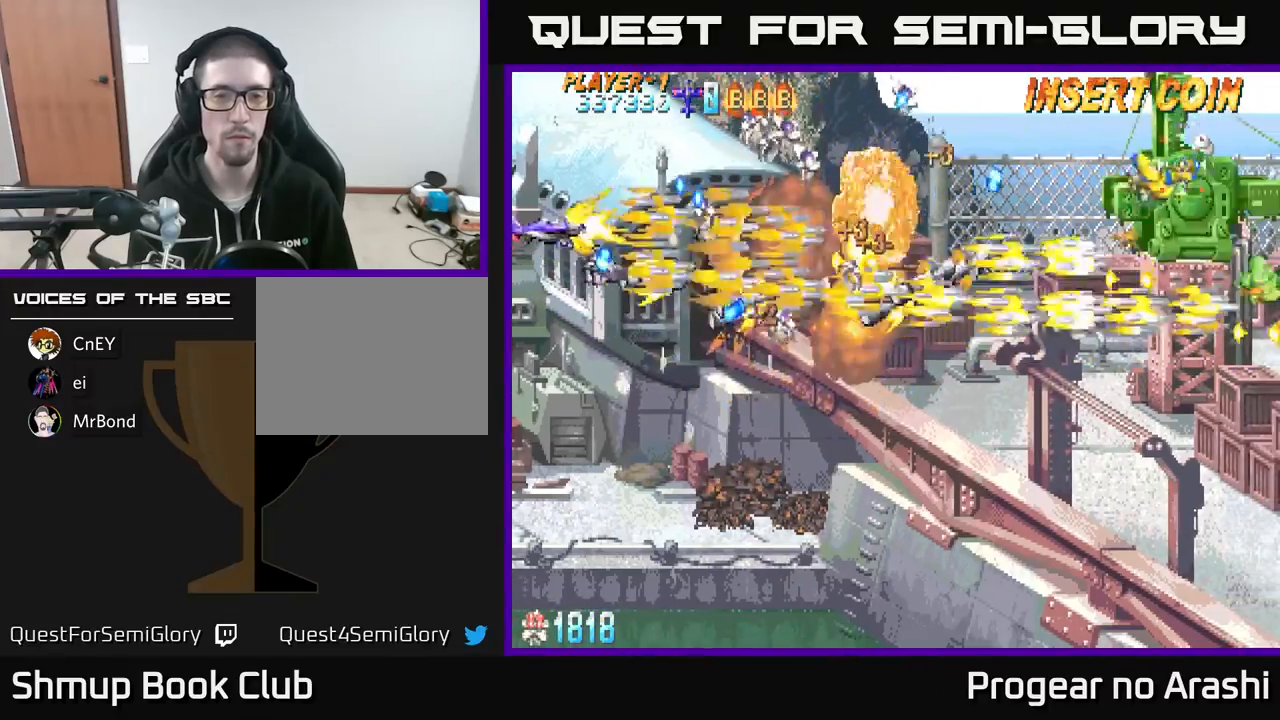
{"buttons": ["X"], "left_stick": "center", "events": [[150, "DPAD_UP", "up"], [167, "DPAD_LEFT", "up"], [267, "DPAD_DOWN", "down"], [500, "DPAD_DOWN", "up"]]}
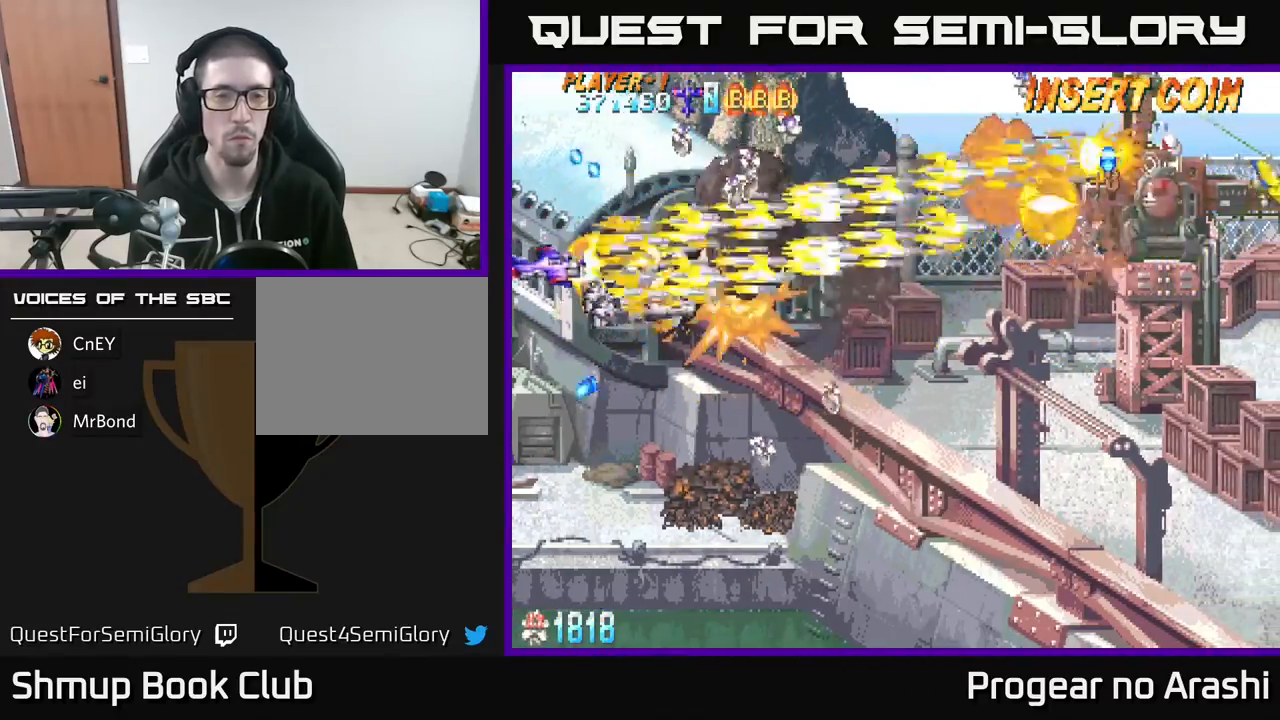
{"buttons": [], "left_stick": "center", "events": [[67, "X", "up"]]}
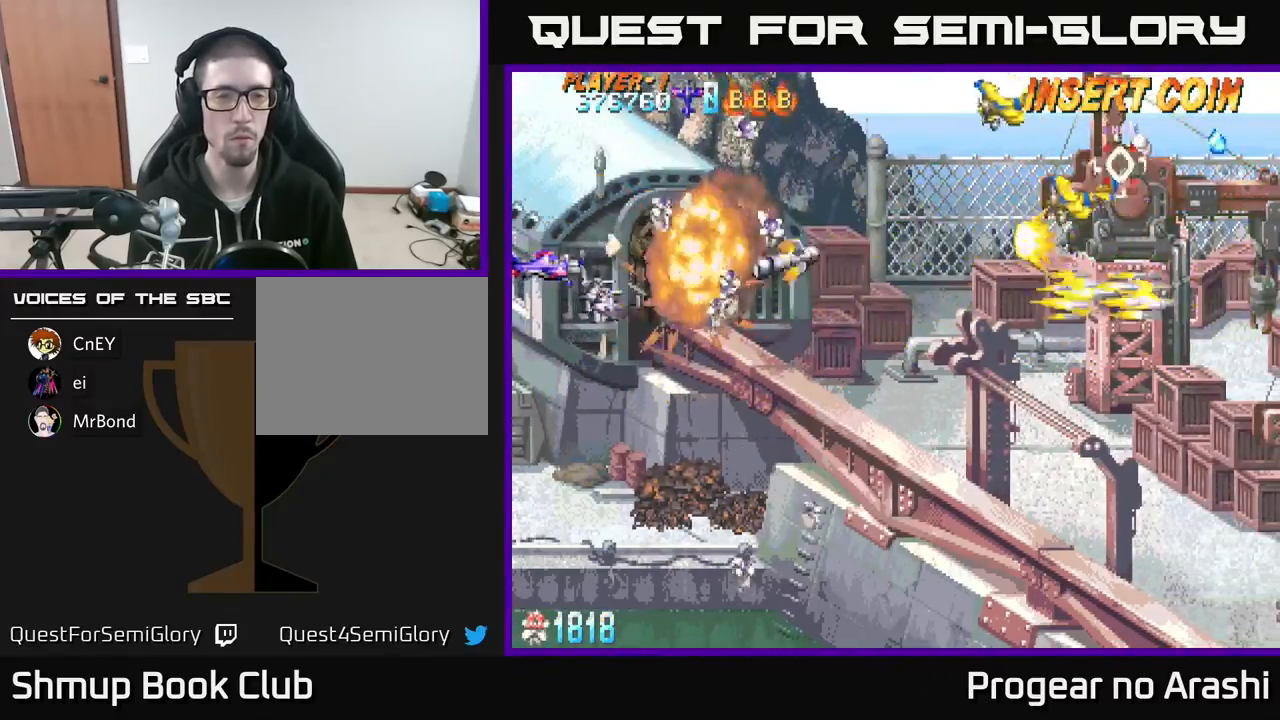
{"buttons": ["X"], "left_stick": "center", "events": [[33, "DPAD_LEFT", "down"], [183, "DPAD_LEFT", "up"], [350, "X", "down"]]}
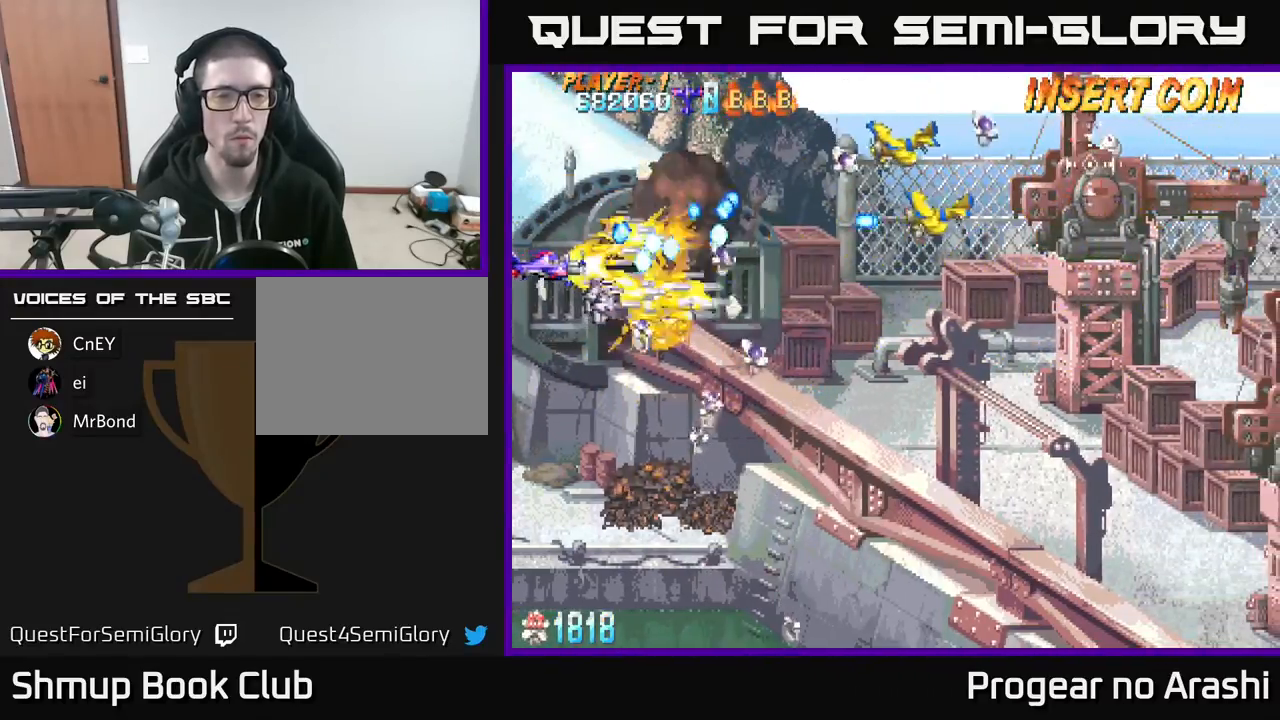
{"buttons": ["X", "DPAD_UP", "DPAD_LEFT"], "left_stick": "center", "events": [[183, "DPAD_LEFT", "down"], [200, "DPAD_UP", "down"]]}
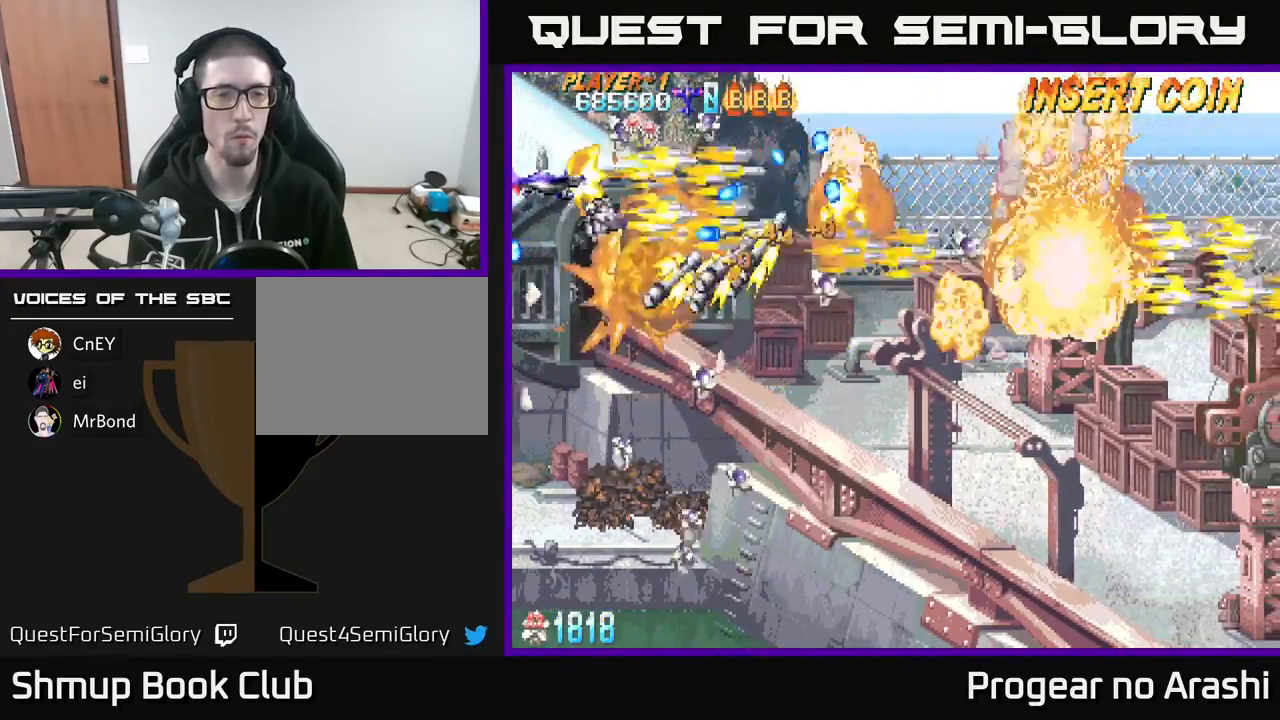
{"buttons": ["A", "DPAD_RIGHT"], "left_stick": "center", "events": [[33, "DPAD_LEFT", "up"], [183, "A", "down"], [233, "X", "up"], [250, "DPAD_UP", "up"], [500, "DPAD_RIGHT", "down"]]}
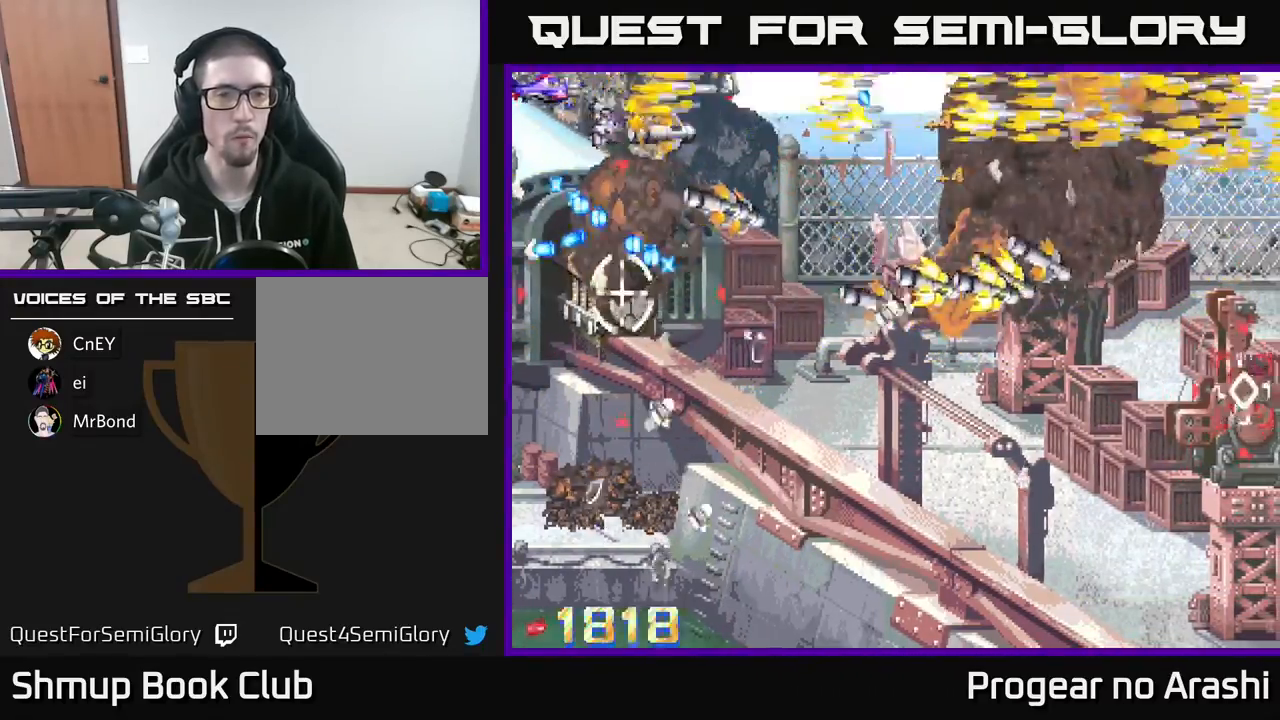
{"buttons": ["X", "DPAD_DOWN"], "left_stick": "center", "events": [[117, "DPAD_RIGHT", "up"], [167, "DPAD_LEFT", "down"], [183, "A", "up"], [267, "DPAD_DOWN", "down"], [267, "X", "down"], [317, "DPAD_LEFT", "up"], [350, "DPAD_LEFT", "down"], [383, "DPAD_DOWN", "up"], [433, "DPAD_DOWN", "down"], [450, "DPAD_LEFT", "up"]]}
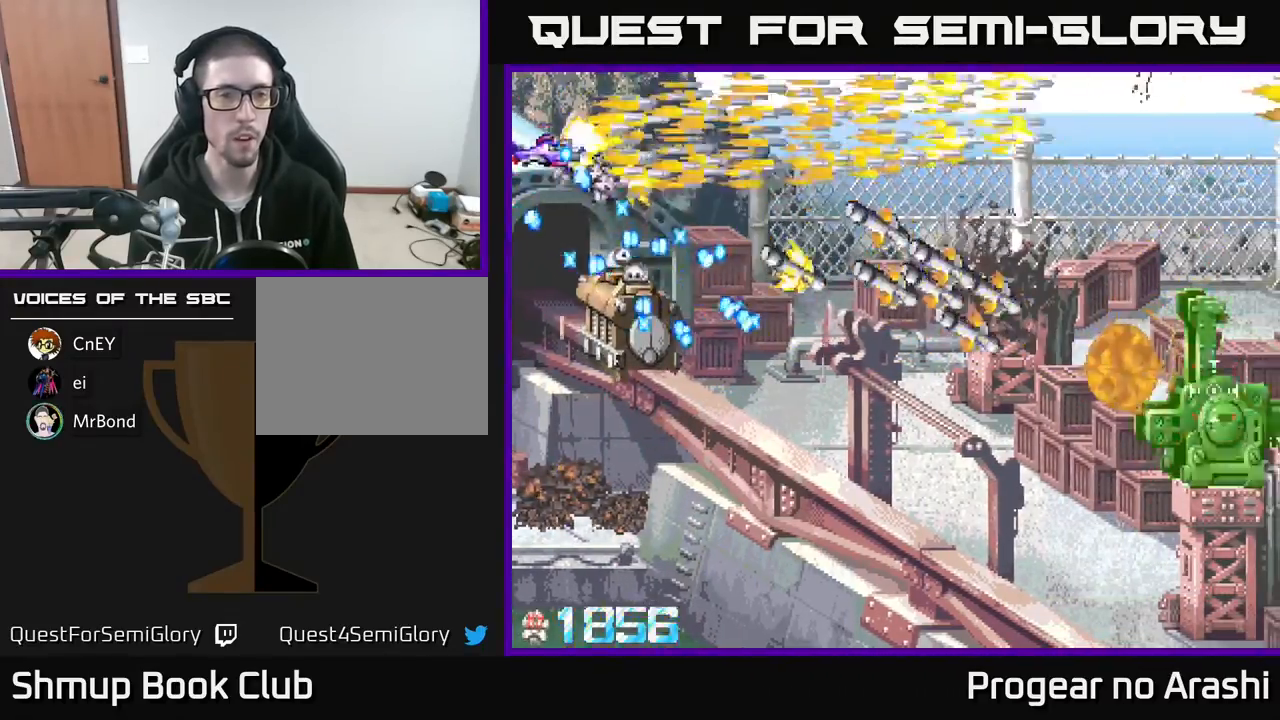
{"buttons": ["X", "DPAD_UP", "DPAD_LEFT"], "left_stick": "center", "events": [[33, "DPAD_RIGHT", "down"], [67, "DPAD_DOWN", "up"], [133, "DPAD_DOWN", "down"], [133, "DPAD_RIGHT", "up"], [317, "DPAD_LEFT", "down"], [383, "DPAD_LEFT", "up"], [450, "DPAD_DOWN", "up"], [500, "DPAD_LEFT", "down"], [500, "DPAD_UP", "down"]]}
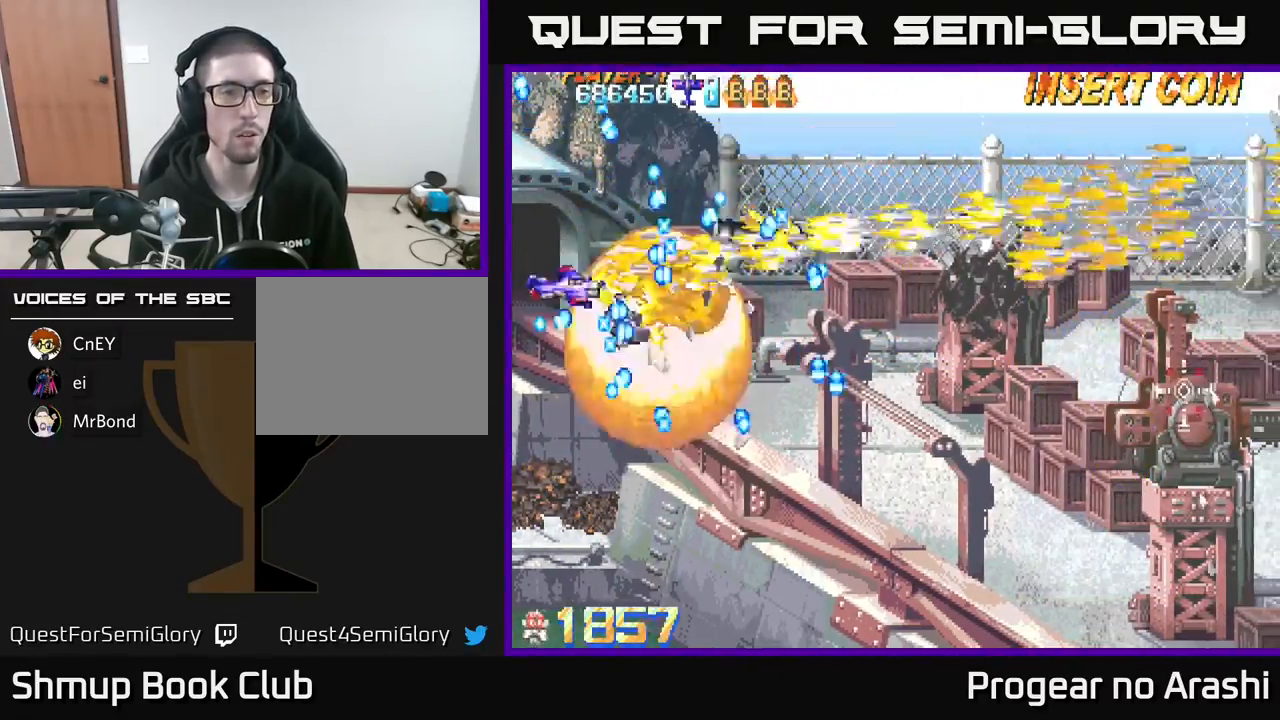
{"buttons": ["A"], "left_stick": "center", "events": [[167, "DPAD_UP", "up"], [217, "DPAD_DOWN", "down"], [250, "DPAD_LEFT", "up"], [350, "DPAD_DOWN", "up"], [350, "DPAD_LEFT", "down"], [367, "DPAD_UP", "down"], [383, "A", "down"], [417, "X", "up"], [500, "DPAD_LEFT", "up"], [500, "DPAD_UP", "up"]]}
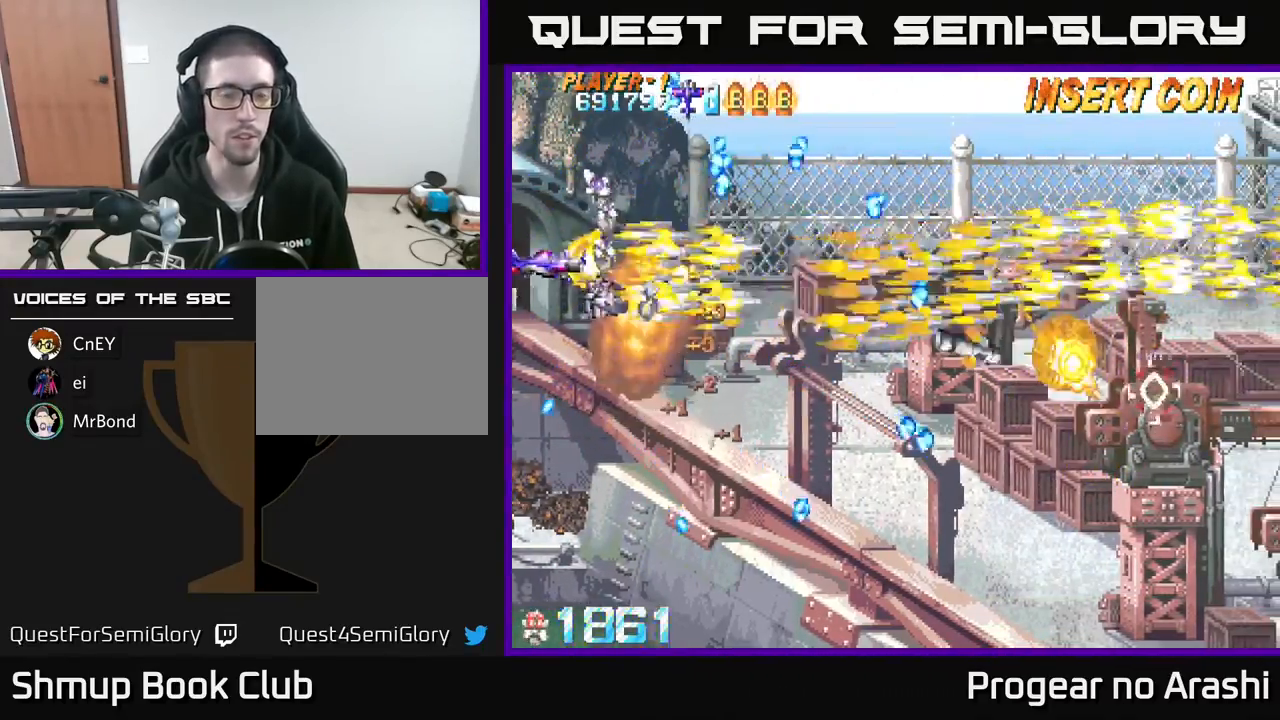
{"buttons": ["X", "DPAD_DOWN", "DPAD_RIGHT"], "left_stick": "center", "events": [[83, "DPAD_RIGHT", "down"], [200, "DPAD_DOWN", "down"], [267, "DPAD_RIGHT", "up"], [383, "A", "up"], [383, "DPAD_RIGHT", "down"], [433, "X", "down"]]}
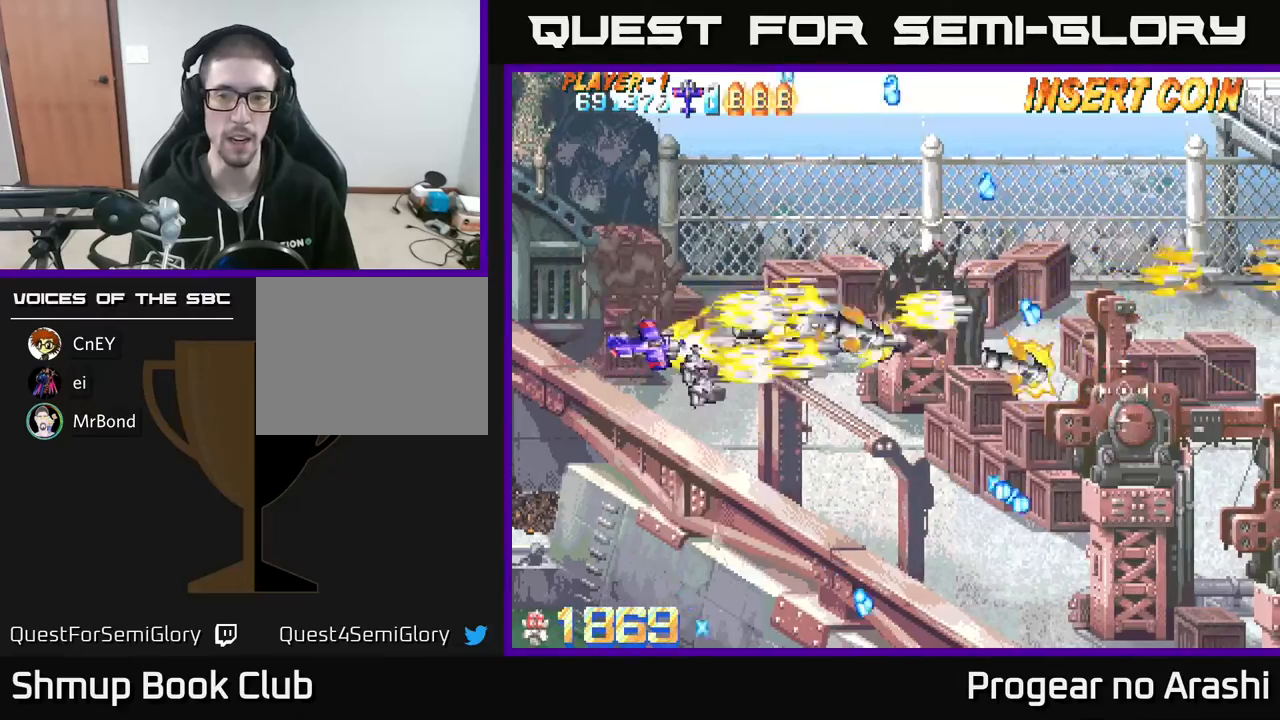
{"buttons": ["DPAD_UP", "DPAD_RIGHT"], "left_stick": "center", "events": [[17, "X", "up"], [33, "DPAD_RIGHT", "up"], [50, "DPAD_DOWN", "up"], [83, "DPAD_LEFT", "down"], [117, "DPAD_UP", "down"], [283, "DPAD_LEFT", "up"], [483, "DPAD_RIGHT", "down"]]}
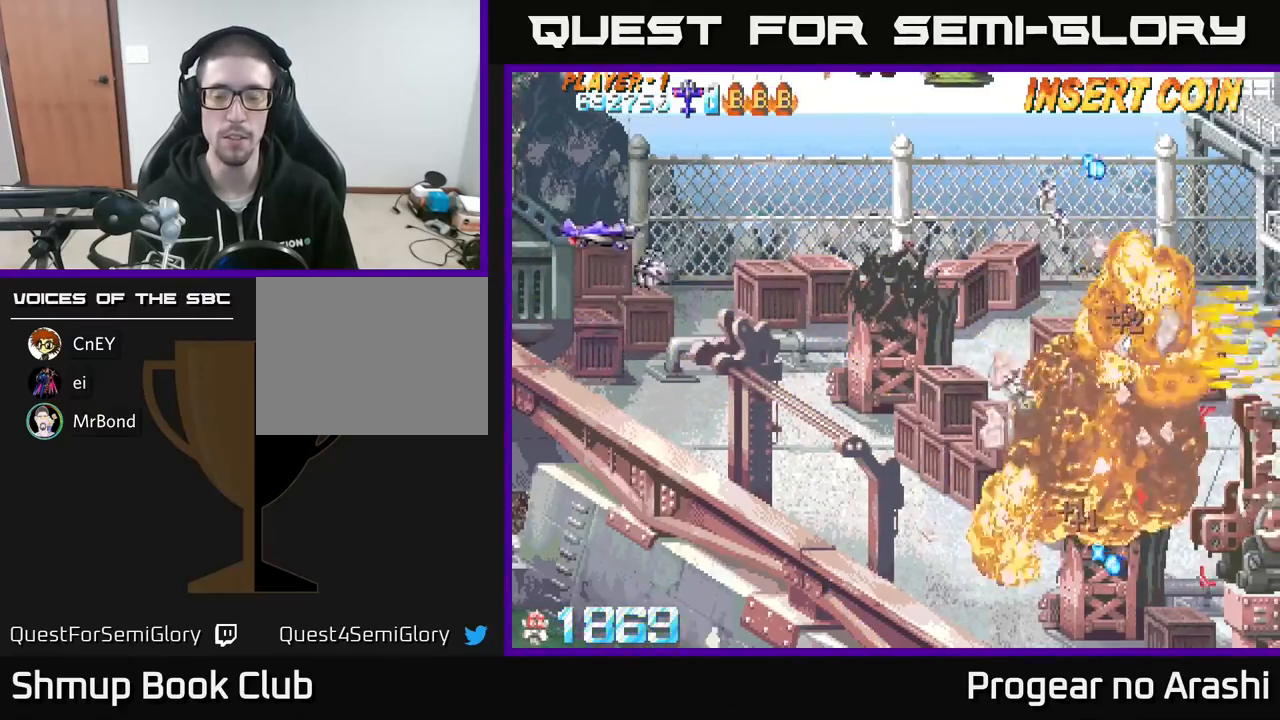
{"buttons": ["DPAD_UP", "DPAD_LEFT"], "left_stick": "center", "events": [[33, "DPAD_UP", "up"], [350, "DPAD_RIGHT", "up"], [367, "DPAD_UP", "down"], [433, "DPAD_LEFT", "down"]]}
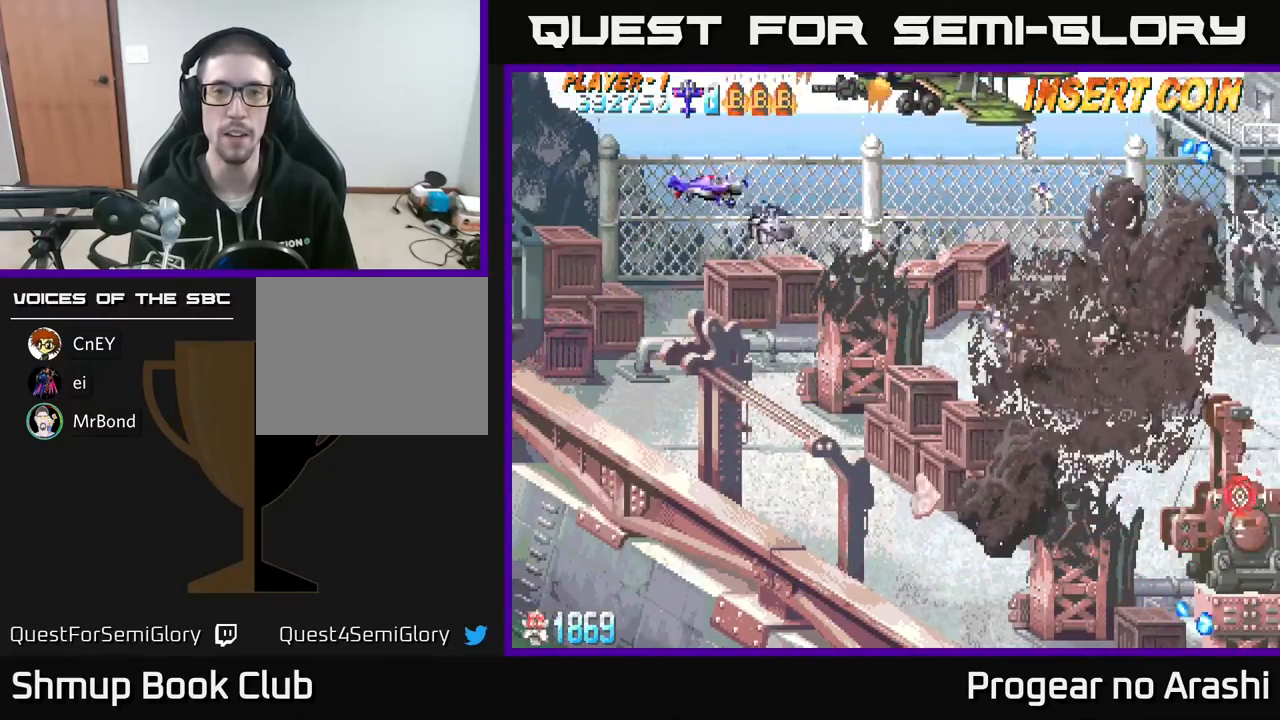
{"buttons": ["X"], "left_stick": "center", "events": [[133, "DPAD_LEFT", "up"], [200, "X", "down"], [350, "DPAD_UP", "up"], [367, "DPAD_RIGHT", "down"], [467, "DPAD_RIGHT", "up"]]}